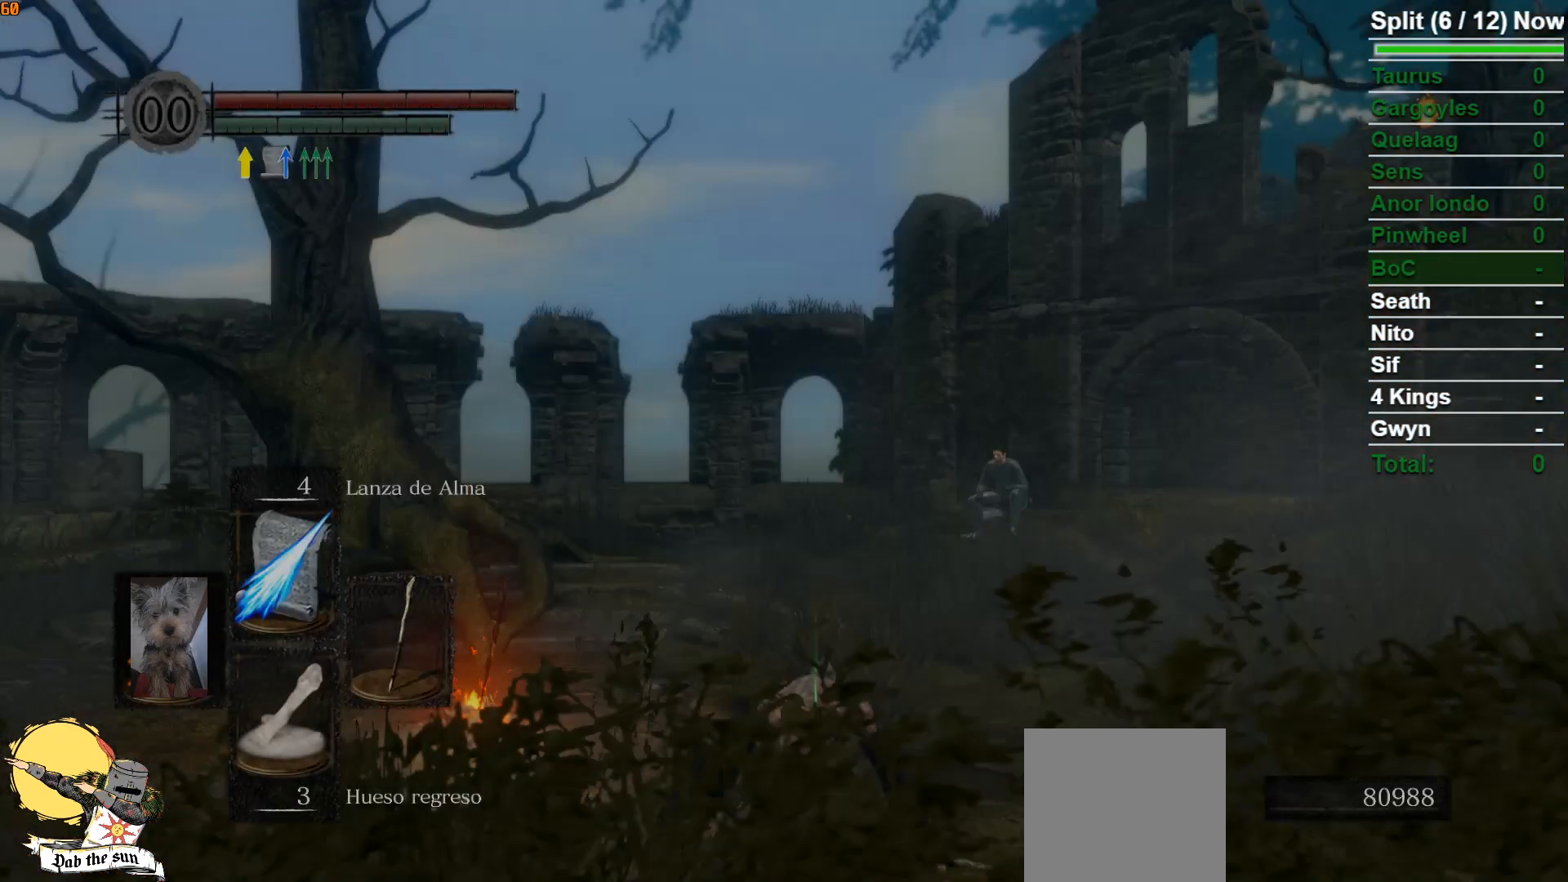
Gameplay with a controller (Xbox layout); each line is a JSON object with the inputs held at the frame after it. "events" lists button and stick changes between this image and that frame as [ms after this image, input, new state], when the widget could be followed in between.
{"buttons": ["B"], "left_stick": "up-right", "right_stick": "right", "events": [[200, "right_stick", "down-right"], [267, "right_stick", "right"], [283, "left_stick", "up-right"], [500, "B", "down"]]}
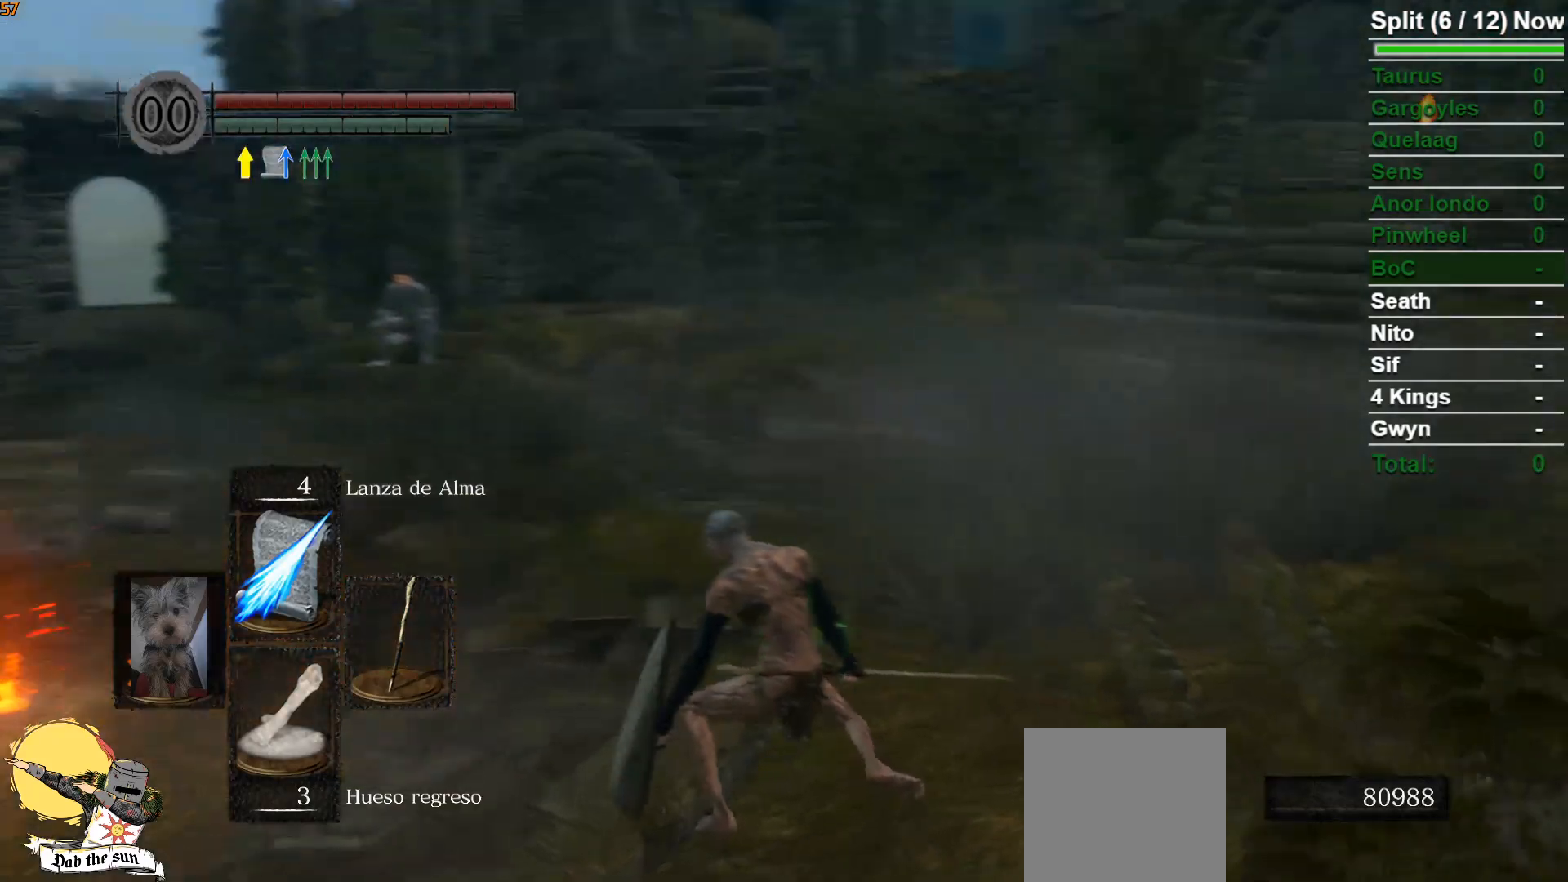
{"buttons": ["B"], "left_stick": "up", "right_stick": "center", "events": [[200, "left_stick", "up"], [267, "right_stick", "center"]]}
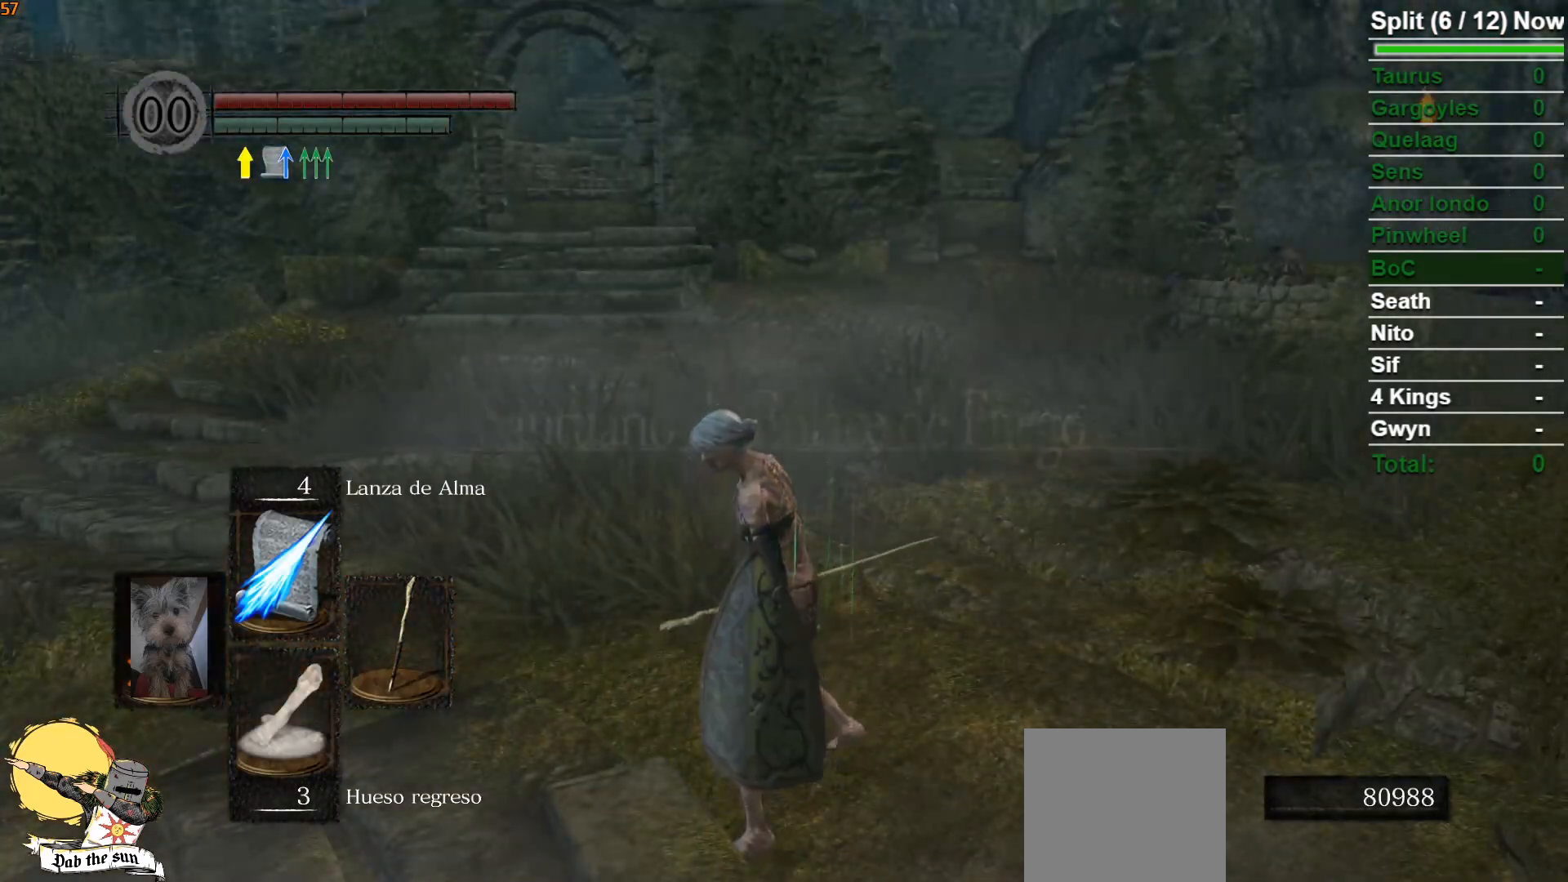
{"buttons": ["B"], "left_stick": "up", "right_stick": "center", "events": [[200, "right_stick", "right"], [483, "right_stick", "center"]]}
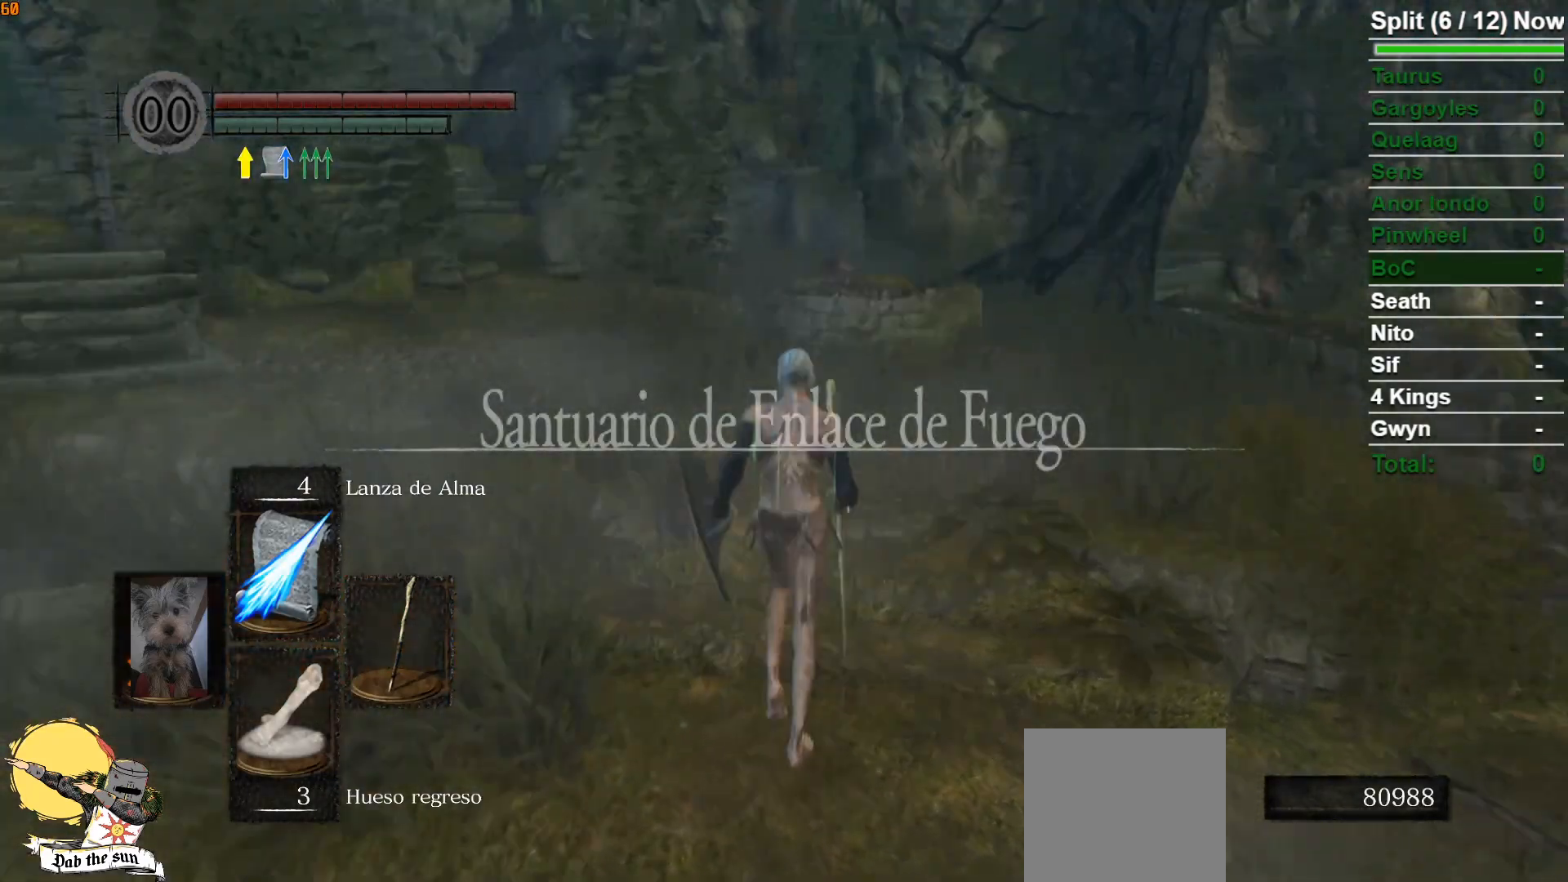
{"buttons": ["B"], "left_stick": "up-left", "right_stick": "left", "events": [[233, "left_stick", "up-left"], [417, "right_stick", "down-left"], [500, "right_stick", "left"]]}
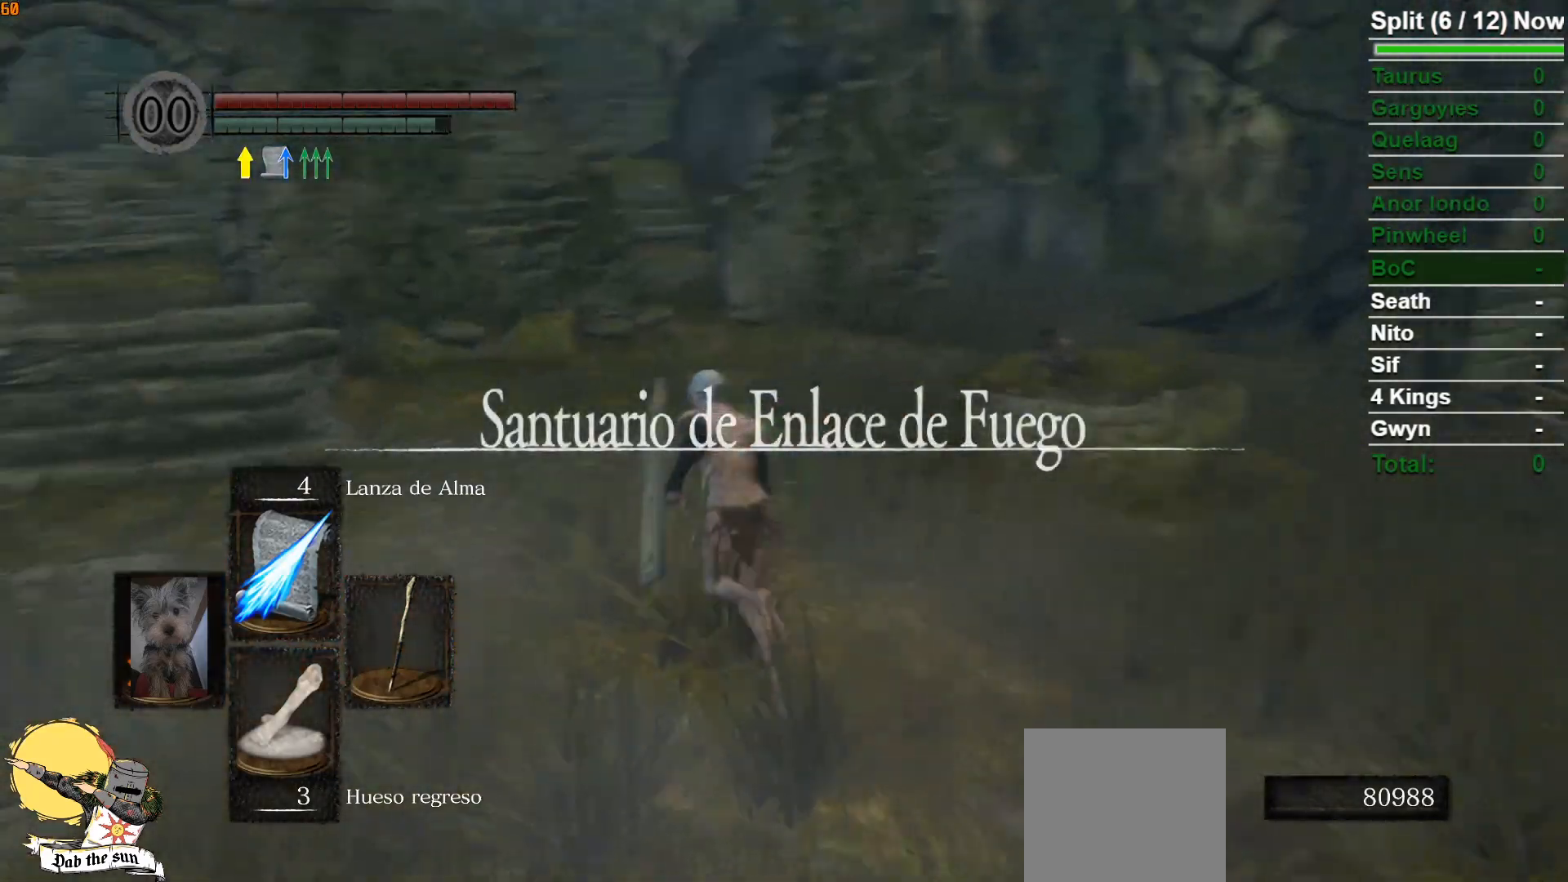
{"buttons": ["B"], "left_stick": "up-left", "right_stick": "center", "events": [[133, "right_stick", "center"]]}
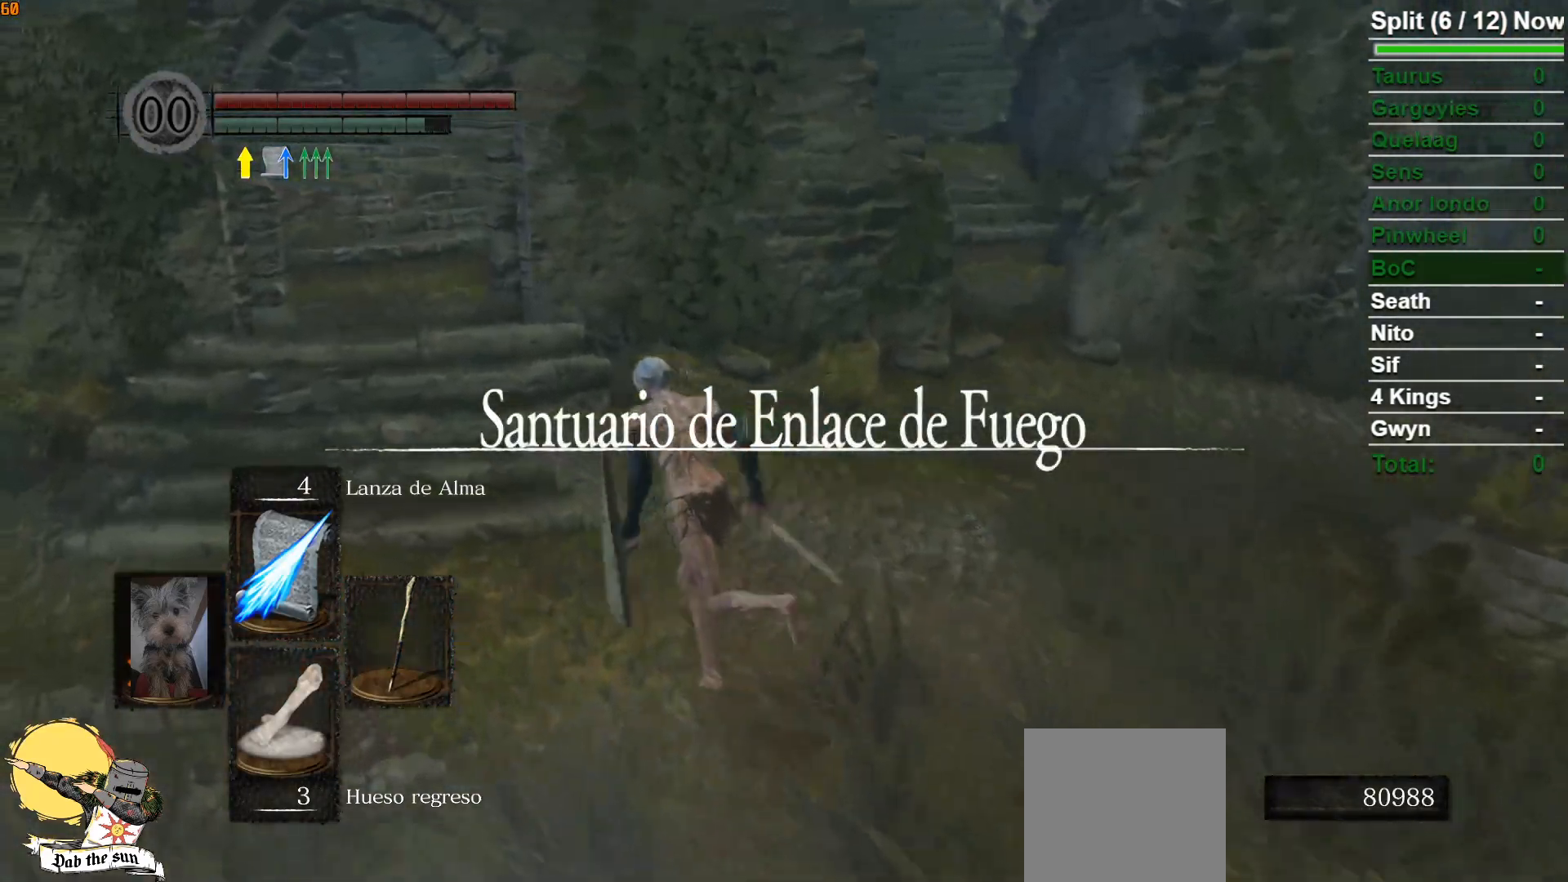
{"buttons": ["B"], "left_stick": "up-left", "right_stick": "center", "events": [[283, "right_stick", "up"], [467, "right_stick", "center"]]}
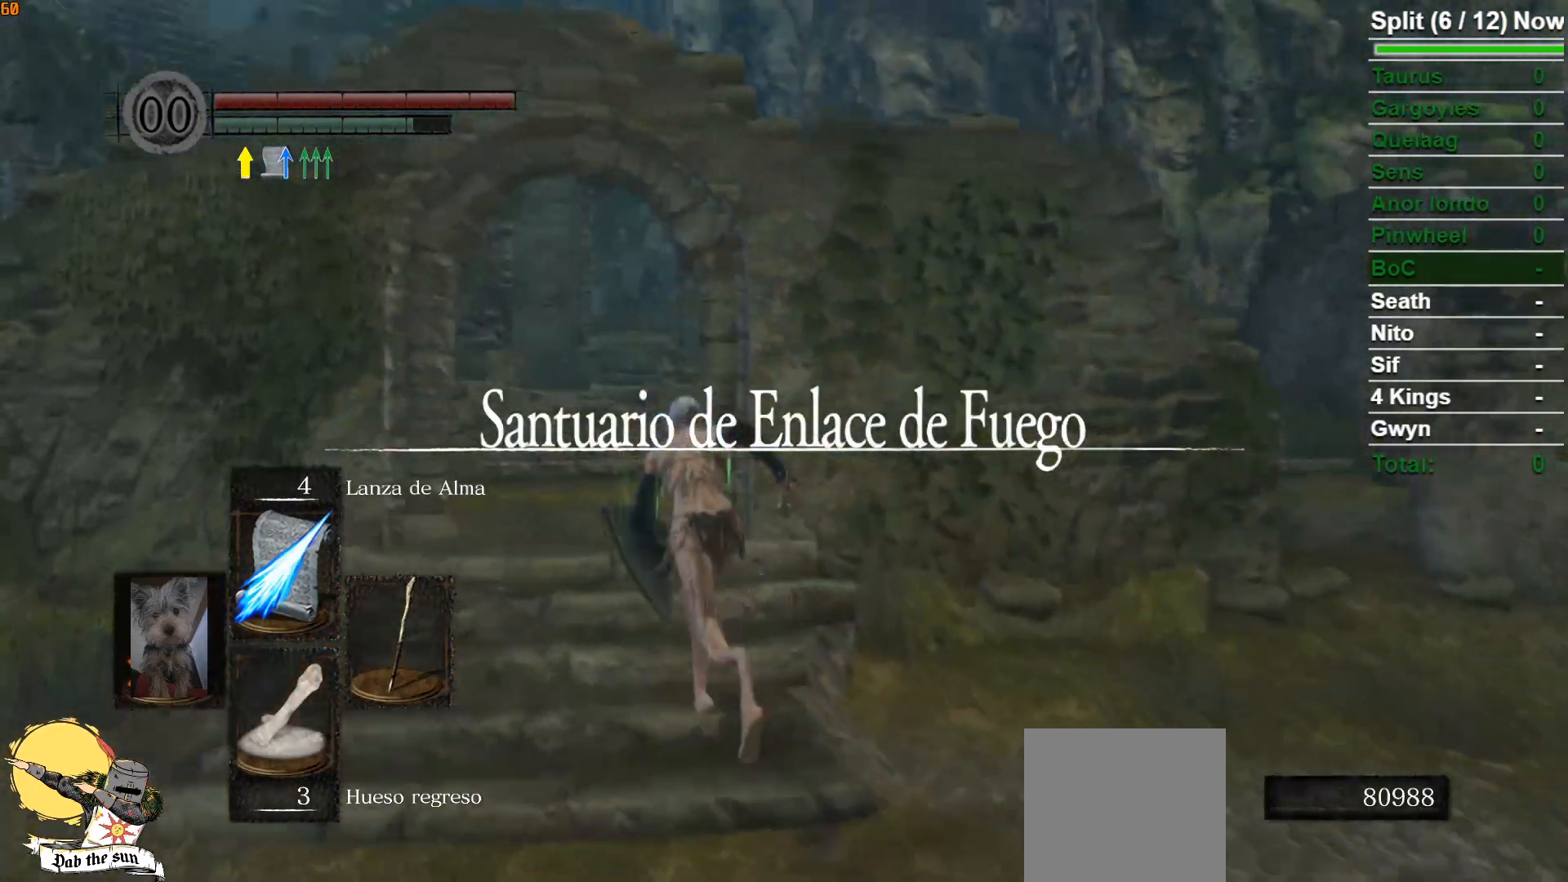
{"buttons": ["B"], "left_stick": "up-left", "right_stick": "center", "events": [[200, "right_stick", "right"], [433, "right_stick", "center"]]}
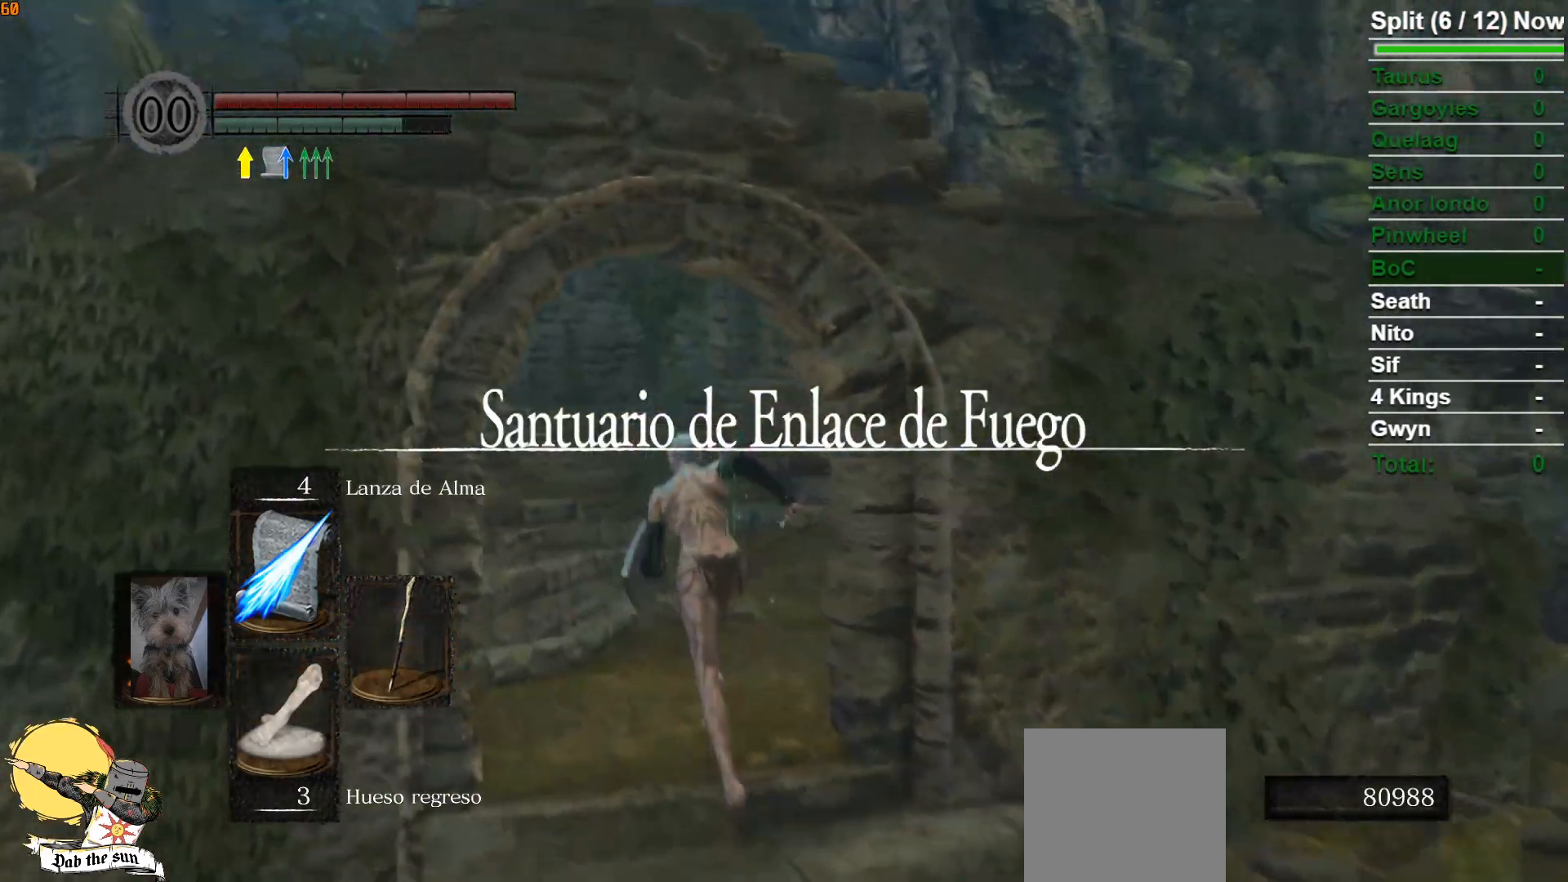
{"buttons": ["B"], "left_stick": "up", "right_stick": "center", "events": [[67, "left_stick", "up"], [250, "right_stick", "down"], [417, "right_stick", "center"]]}
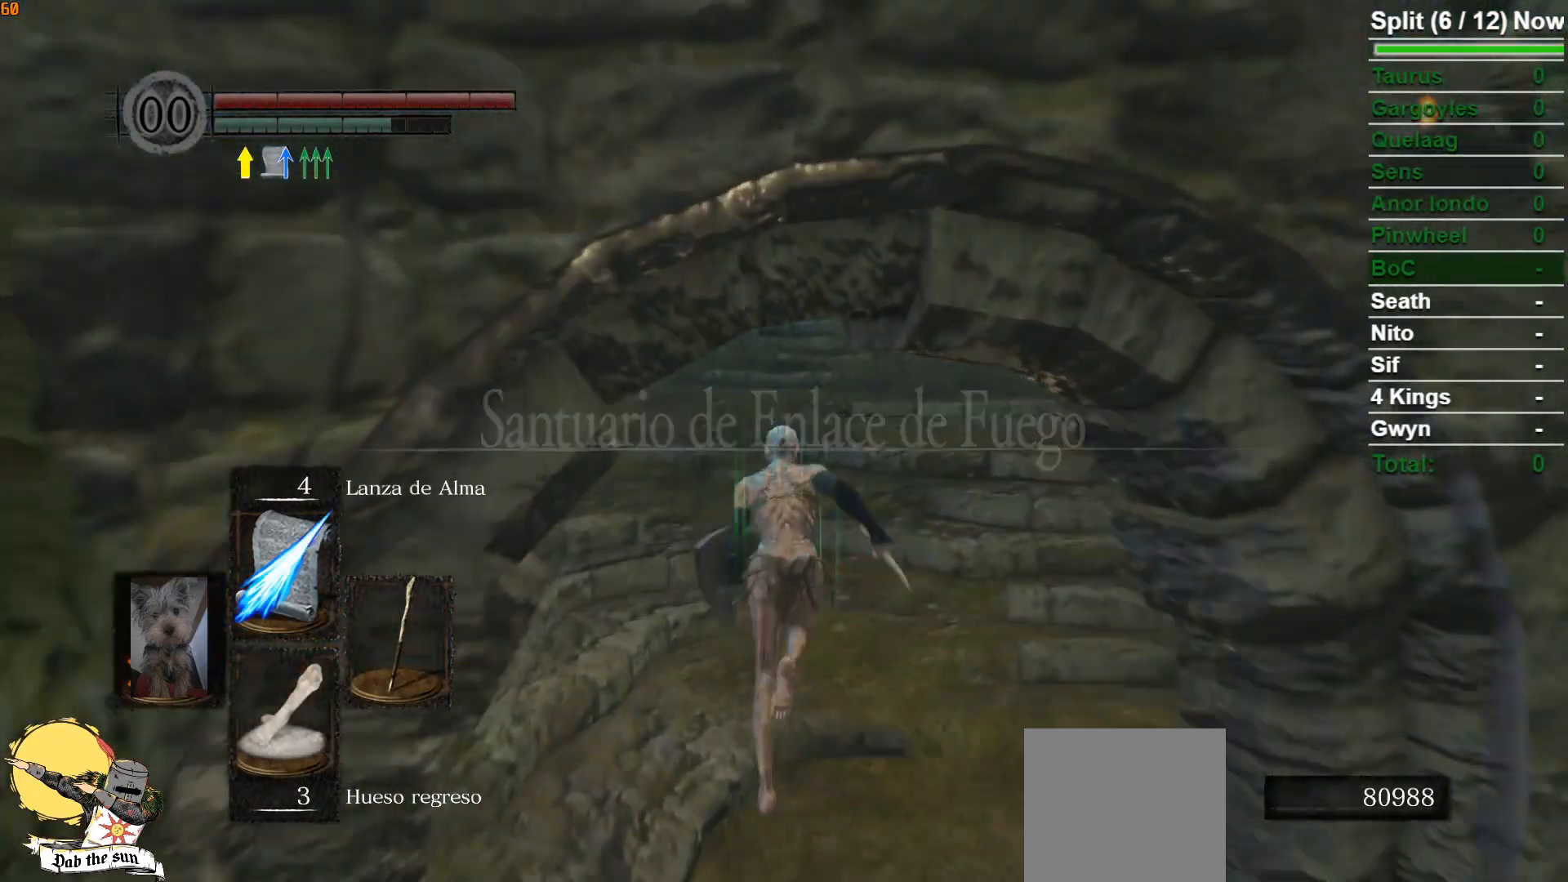
{"buttons": ["B"], "left_stick": "up", "right_stick": "center", "events": []}
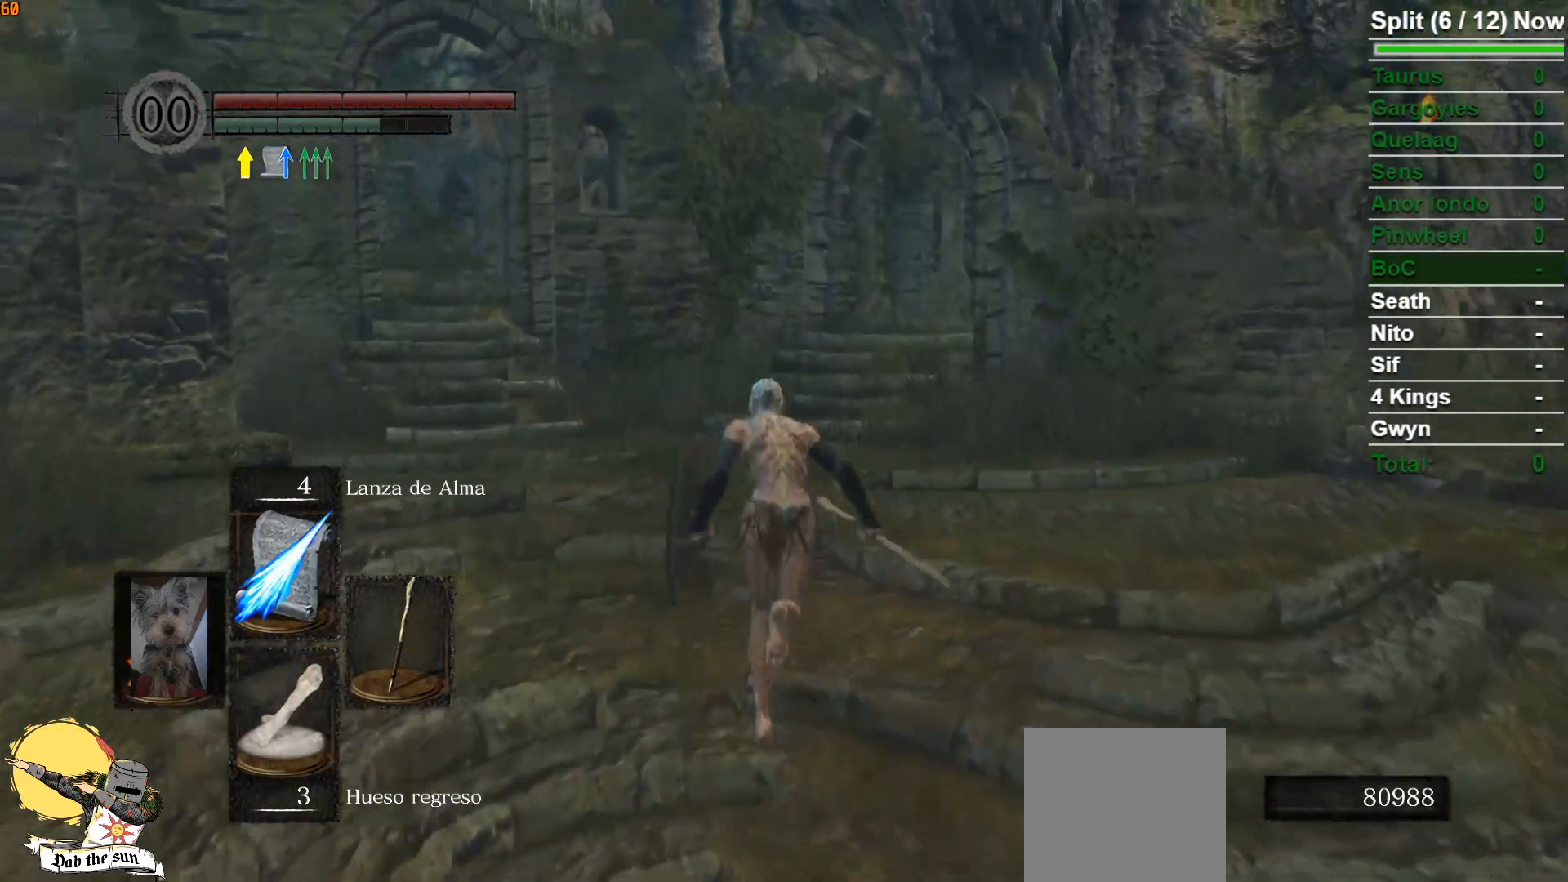
{"buttons": ["B"], "left_stick": "up", "right_stick": "center", "events": []}
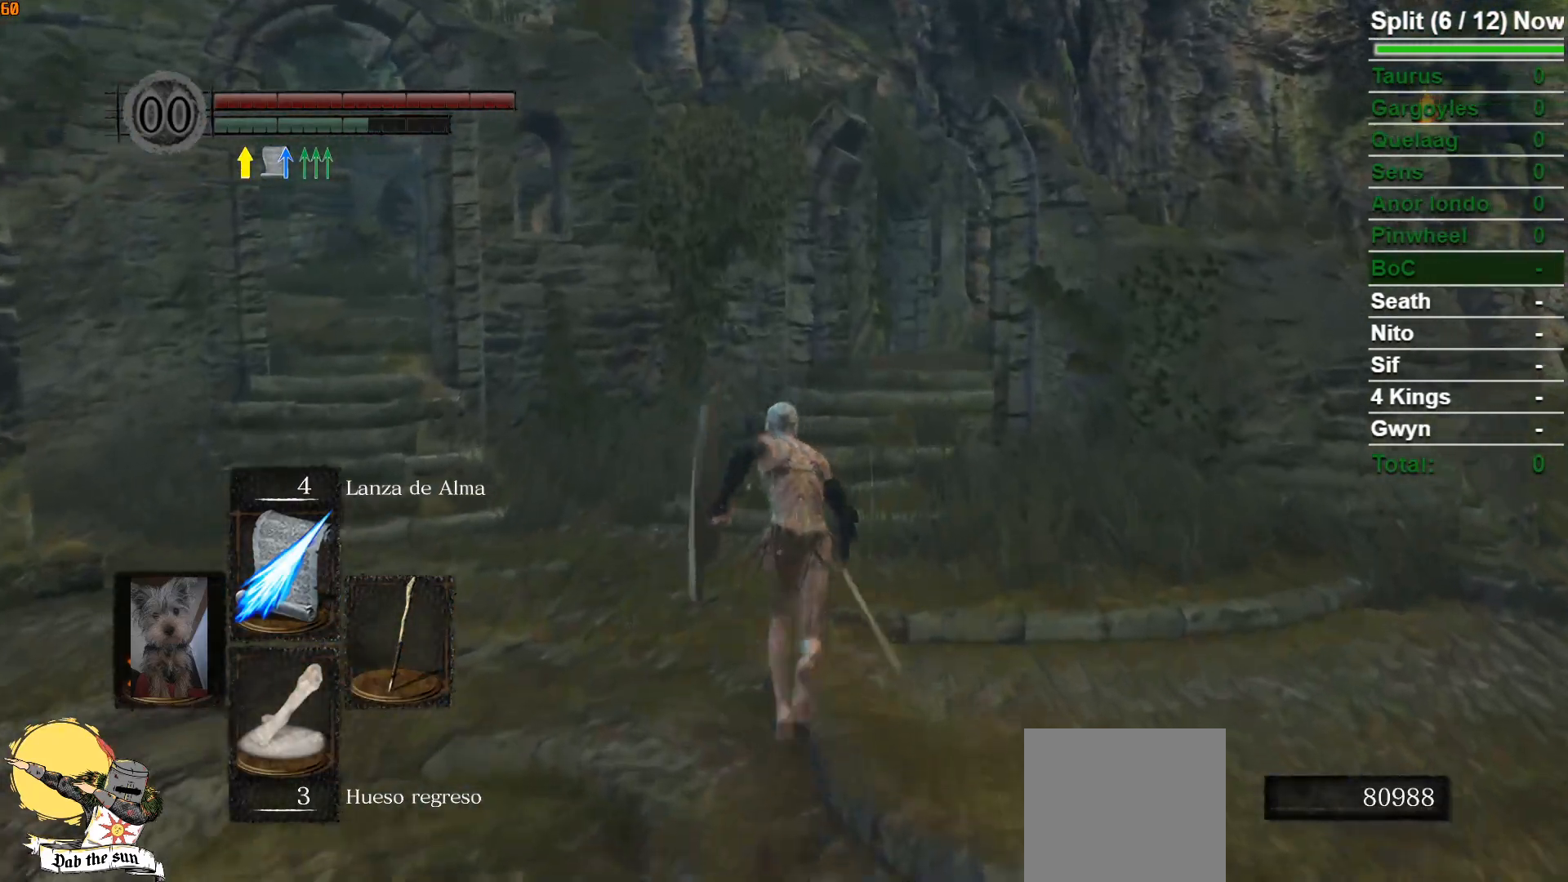
{"buttons": ["B"], "left_stick": "up-right", "right_stick": "down-right", "events": [[150, "right_stick", "down-left"], [367, "right_stick", "center"], [417, "left_stick", "up-right"], [433, "right_stick", "down-right"]]}
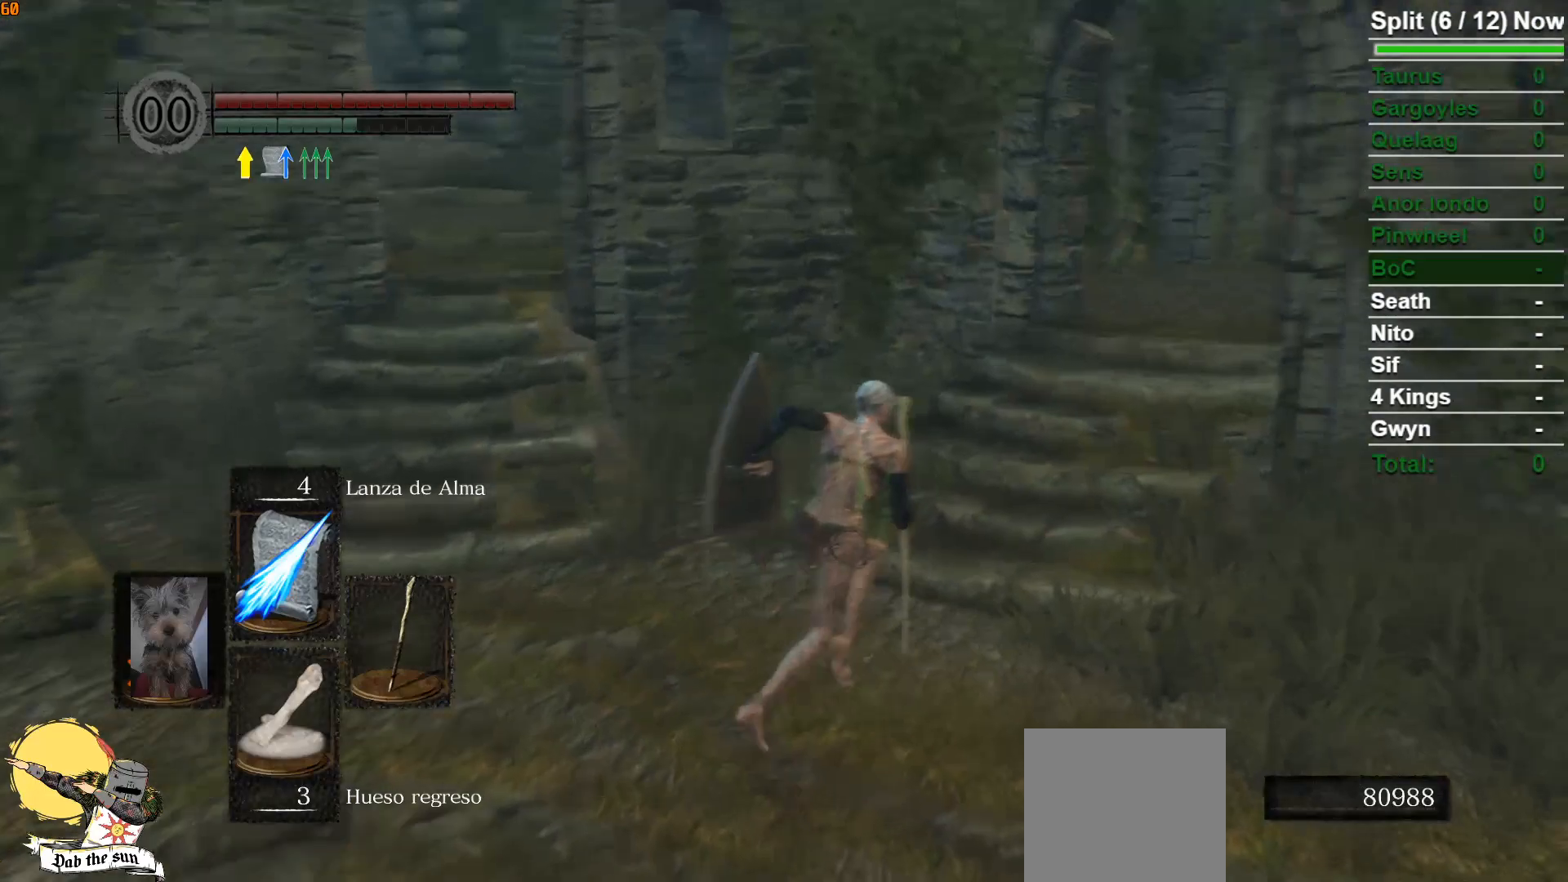
{"buttons": ["B"], "left_stick": "up", "right_stick": "down", "events": [[167, "right_stick", "center"], [217, "left_stick", "up"], [483, "right_stick", "down"]]}
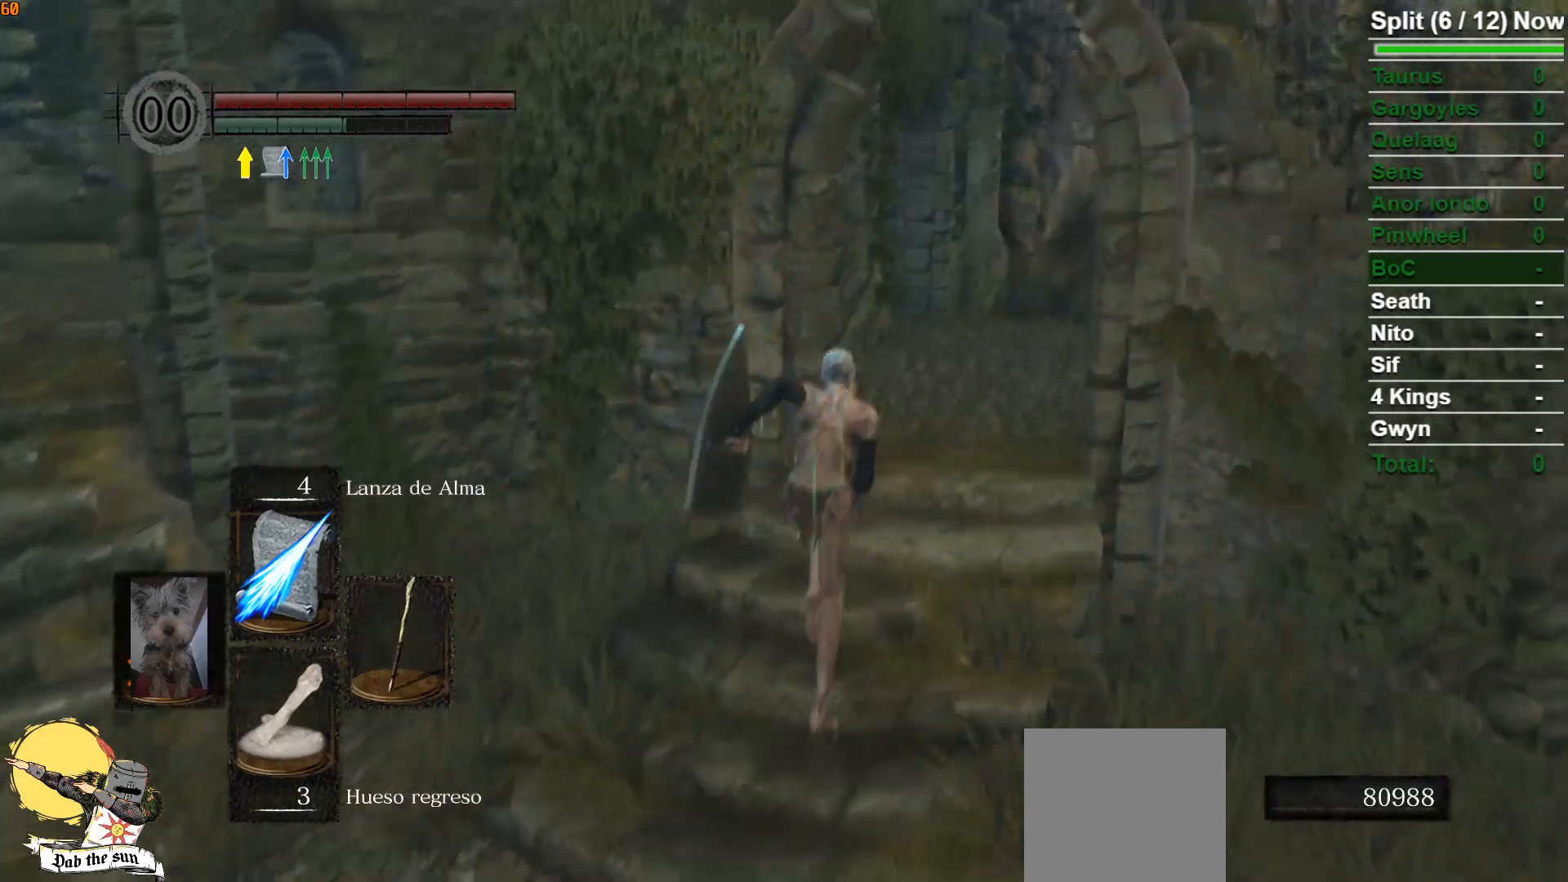
{"buttons": ["B"], "left_stick": "up", "right_stick": "center", "events": [[167, "right_stick", "center"]]}
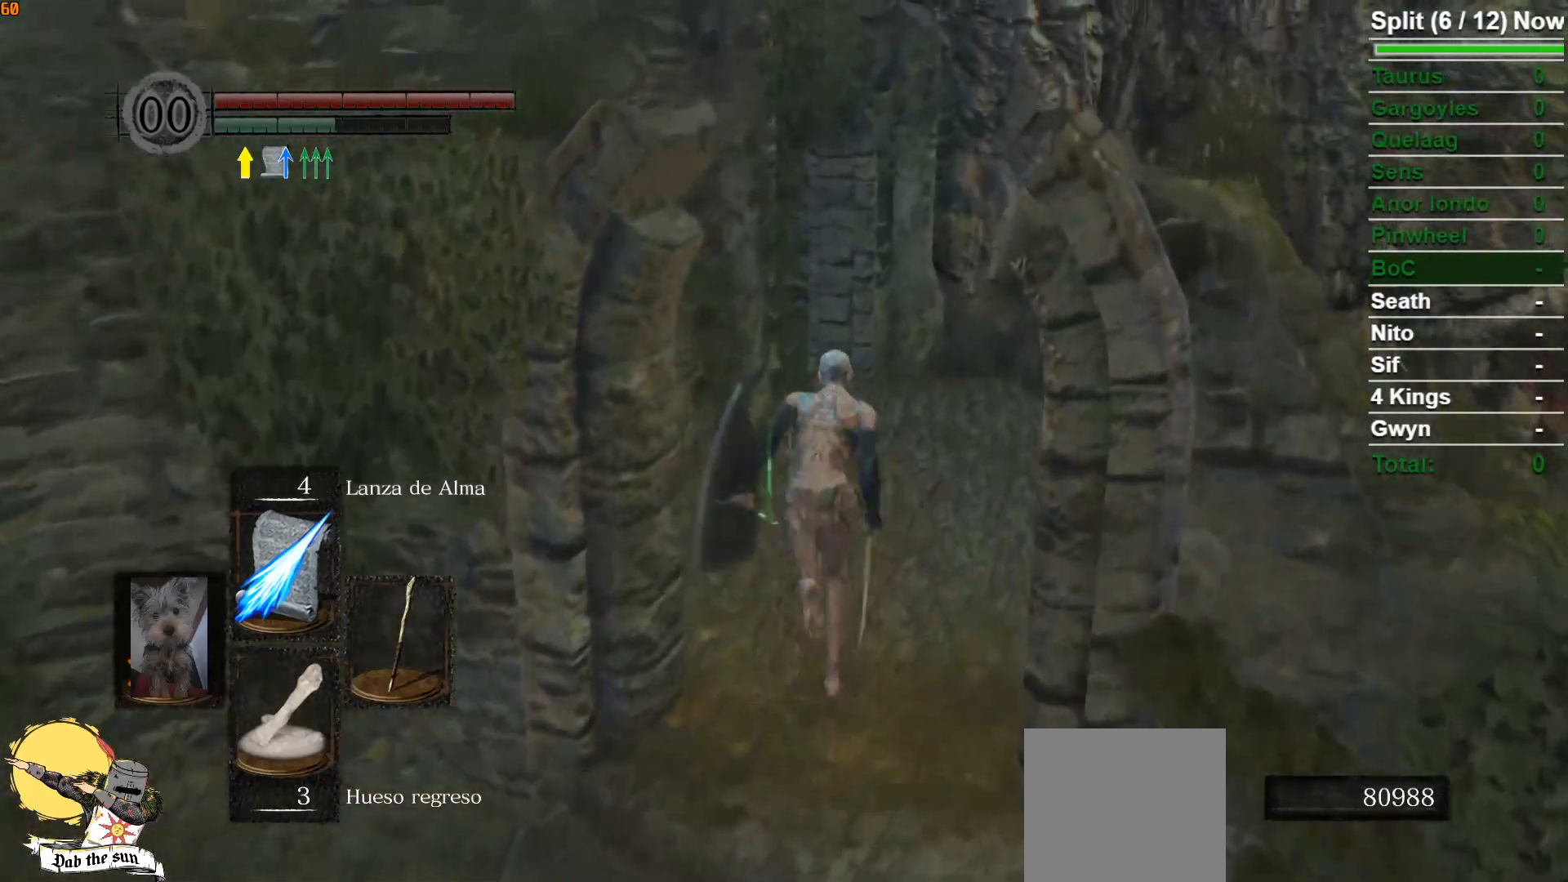
{"buttons": ["B"], "left_stick": "up", "right_stick": "down-left", "events": [[483, "right_stick", "down-left"]]}
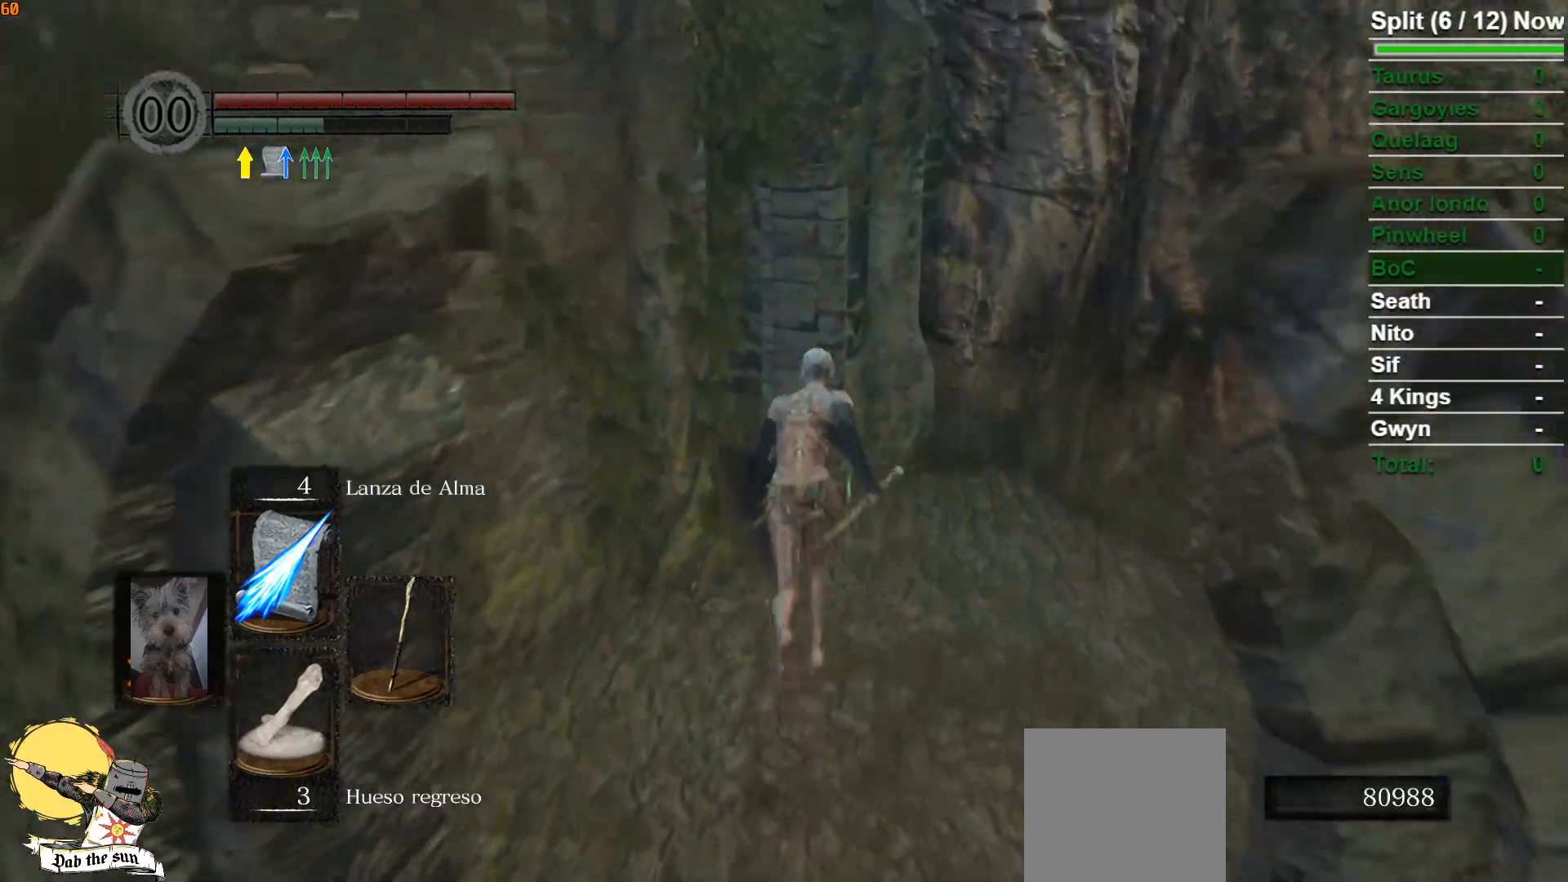
{"buttons": ["B"], "left_stick": "up", "right_stick": "center", "events": [[200, "left_stick", "up-right"], [417, "right_stick", "center"], [433, "left_stick", "up"]]}
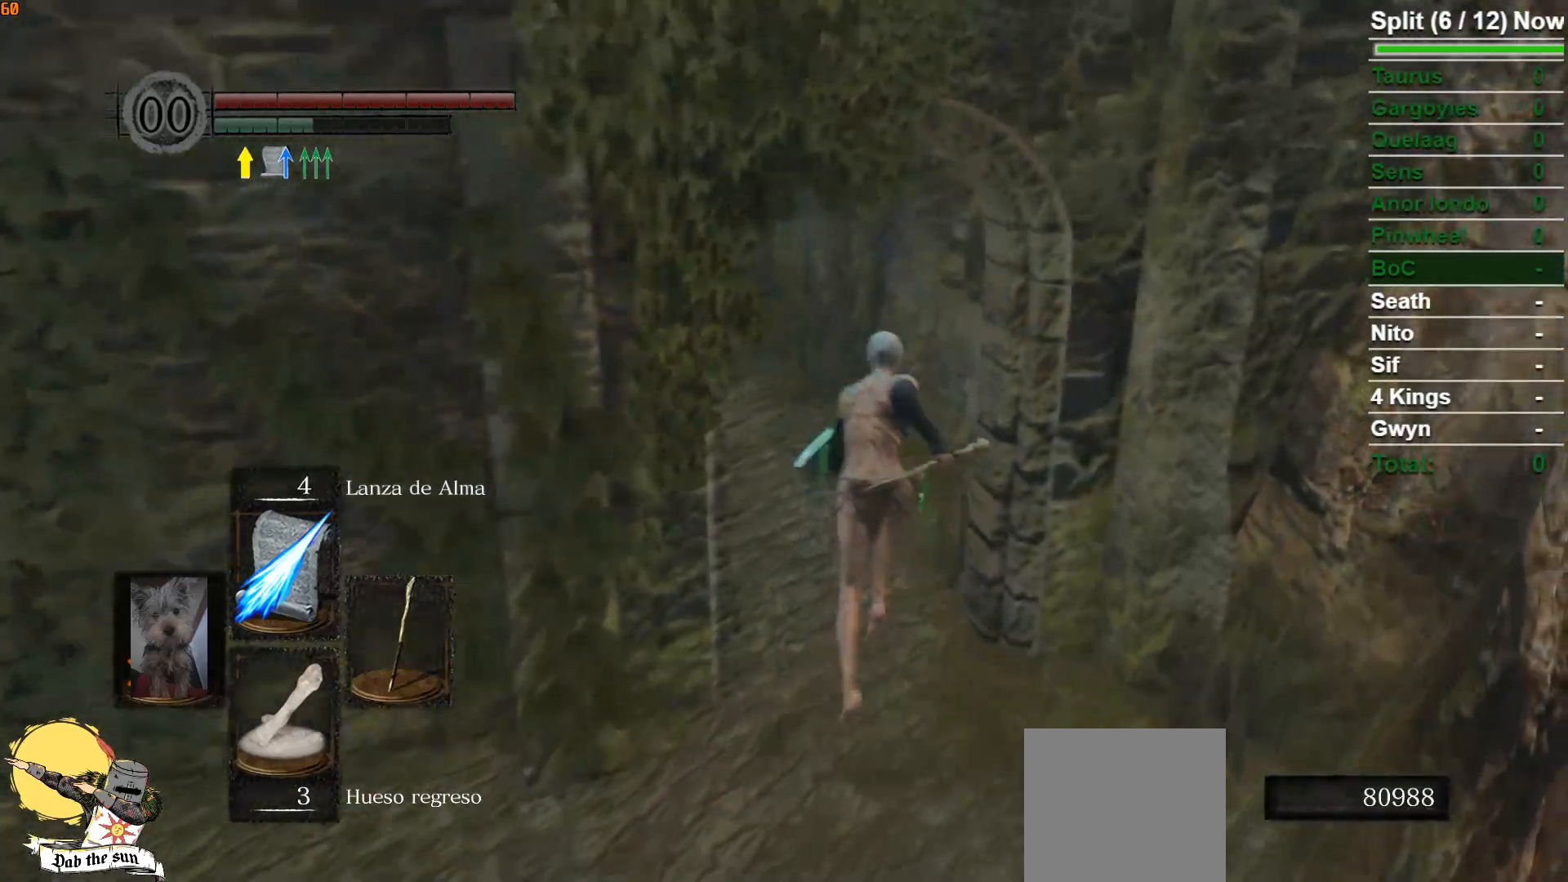
{"buttons": ["B"], "left_stick": "up", "right_stick": "center", "events": [[267, "right_stick", "left"], [467, "right_stick", "center"]]}
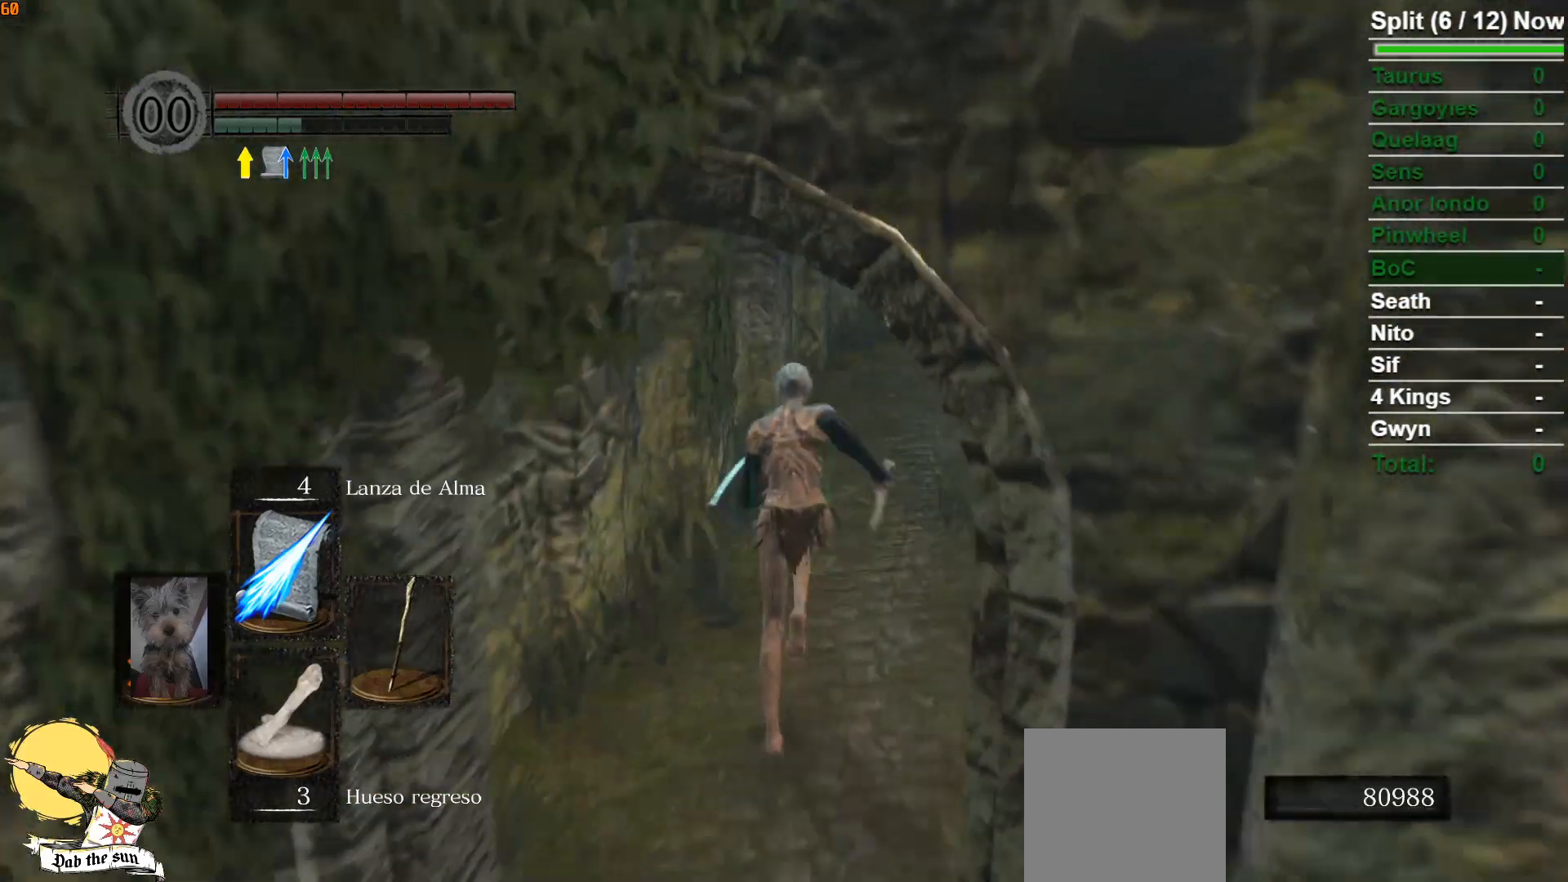
{"buttons": ["B"], "left_stick": "up", "right_stick": "center", "events": []}
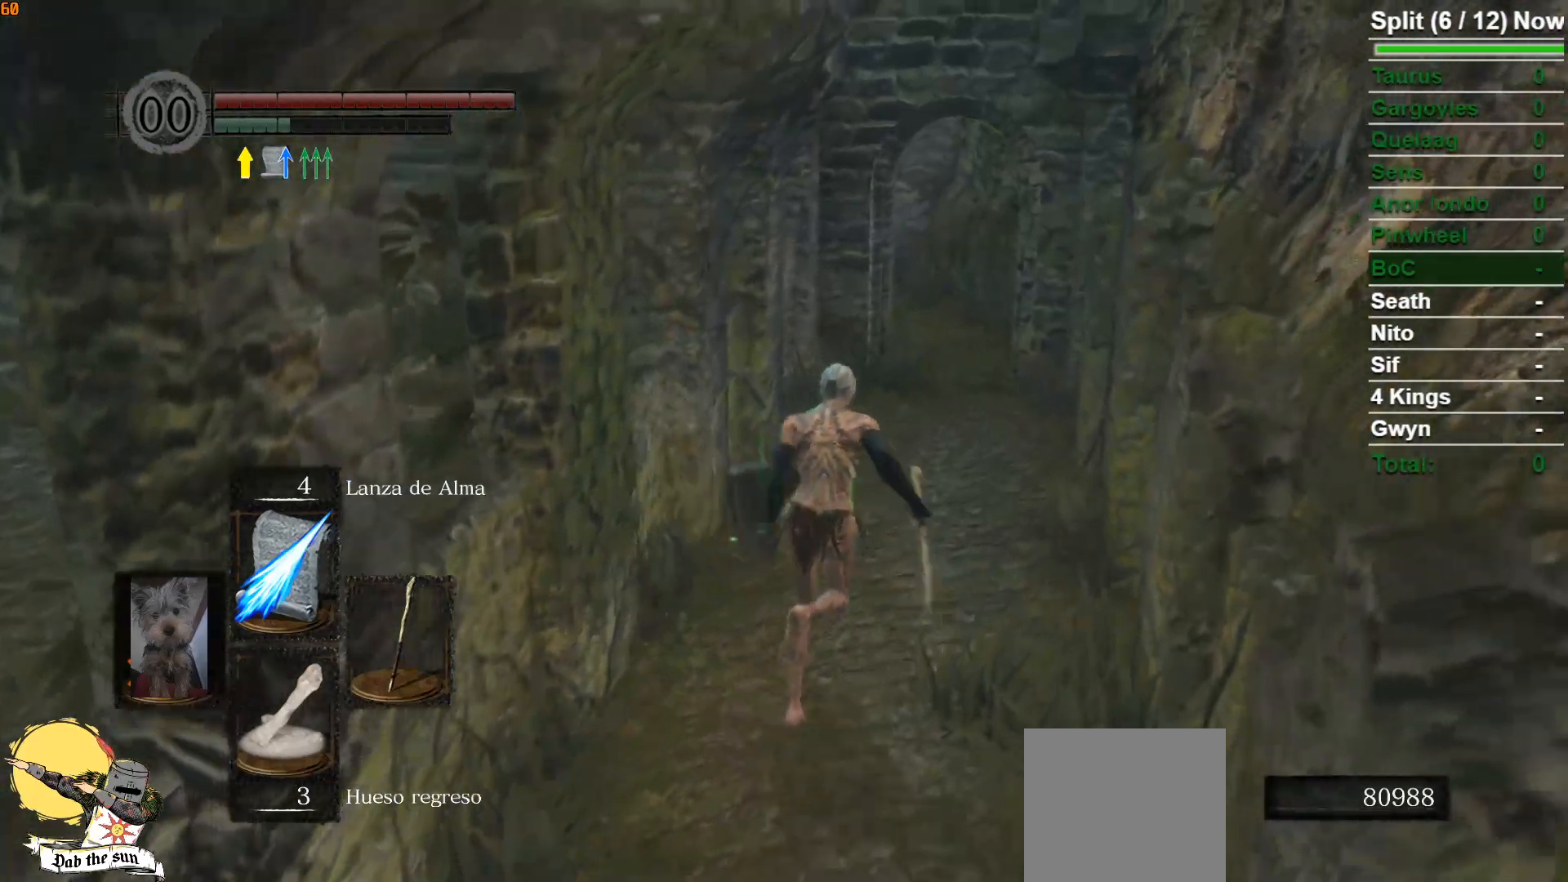
{"buttons": [], "left_stick": "up", "right_stick": "center", "events": [[300, "right_stick", "down-left"], [417, "B", "up"], [433, "right_stick", "center"]]}
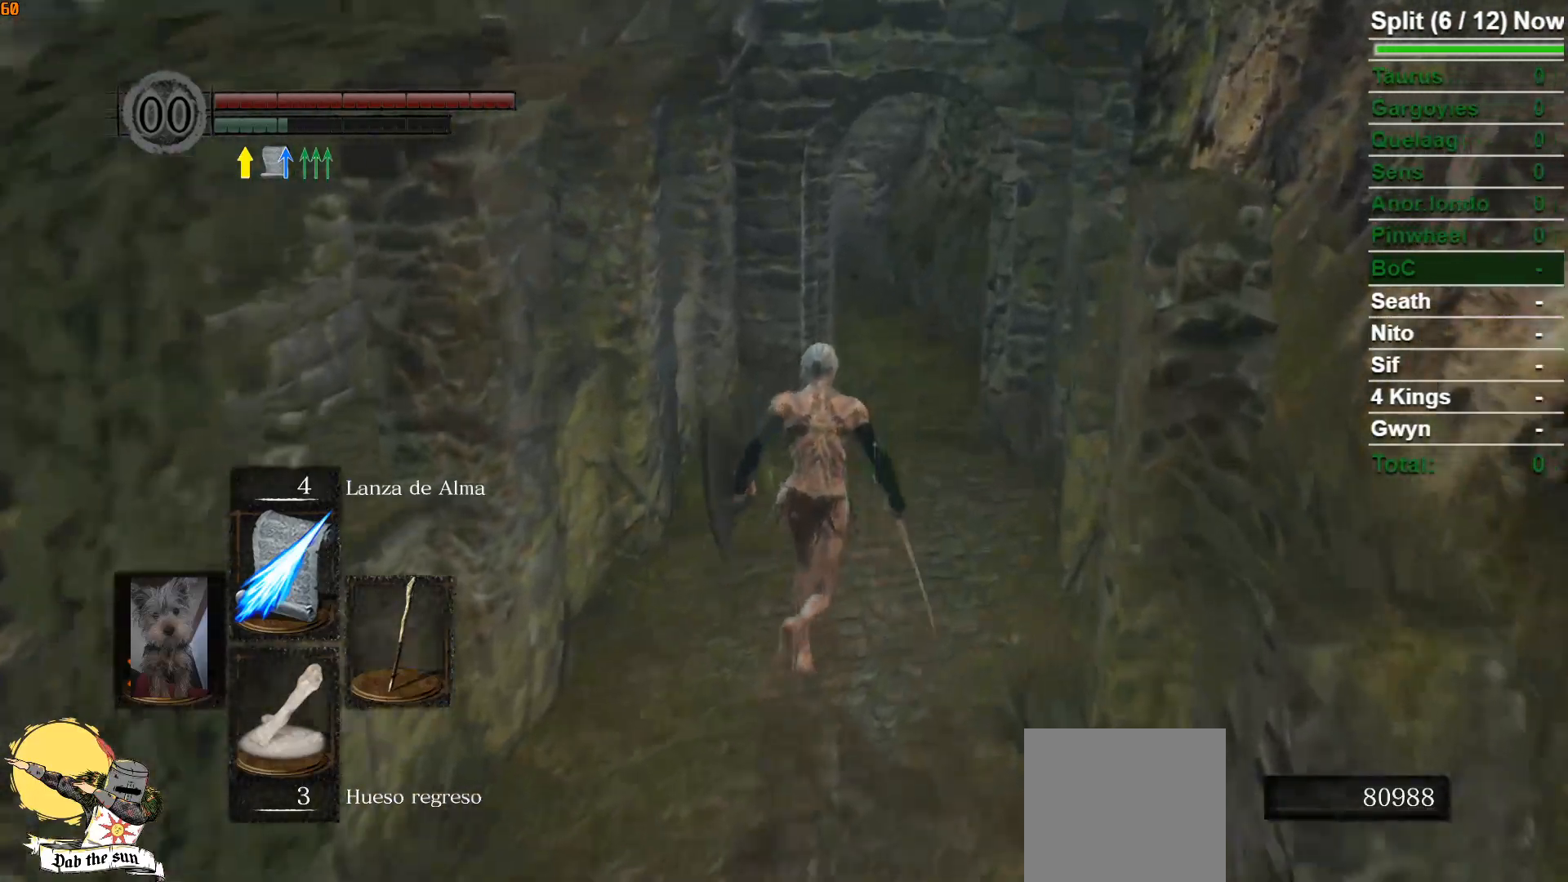
{"buttons": ["B"], "left_stick": "up", "right_stick": "center", "events": [[250, "B", "down"]]}
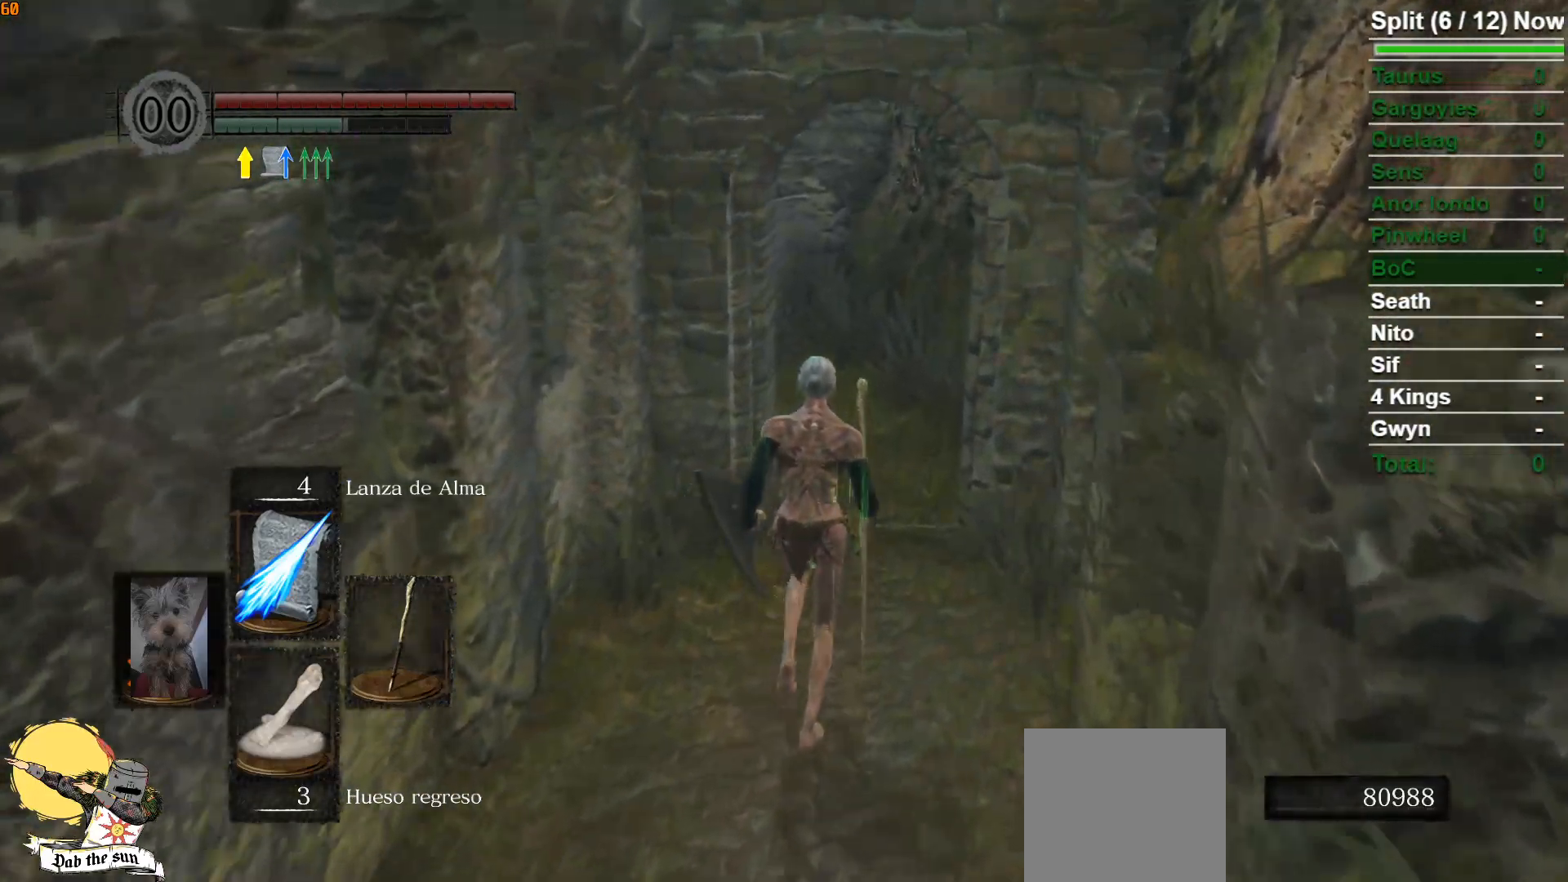
{"buttons": ["B"], "left_stick": "up", "right_stick": "down-left", "events": [[383, "right_stick", "down-left"]]}
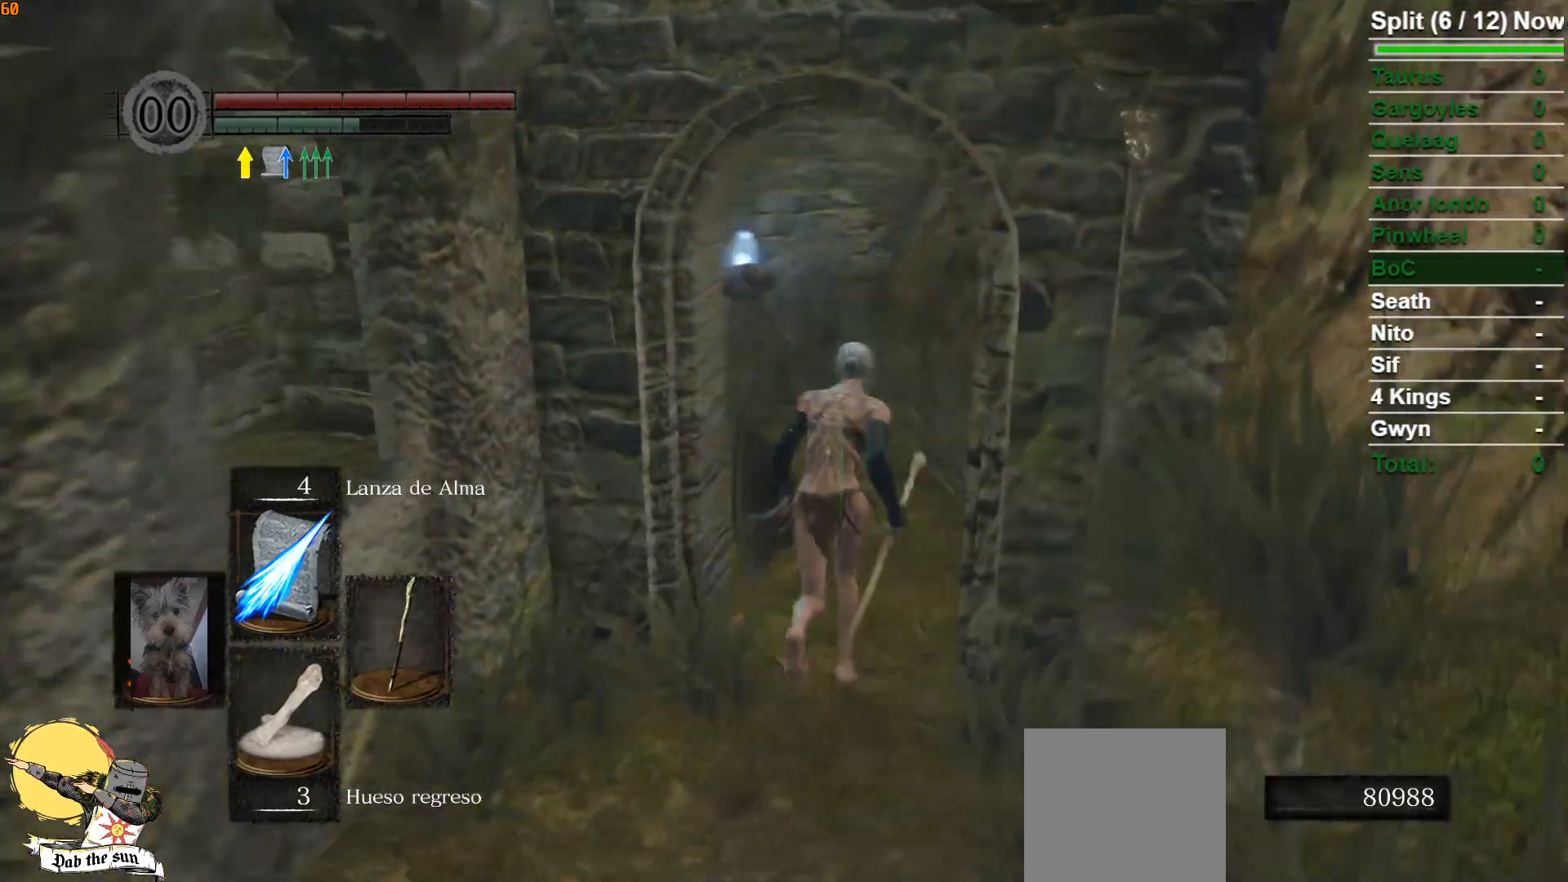
{"buttons": ["B"], "left_stick": "up", "right_stick": "center", "events": [[200, "right_stick", "center"]]}
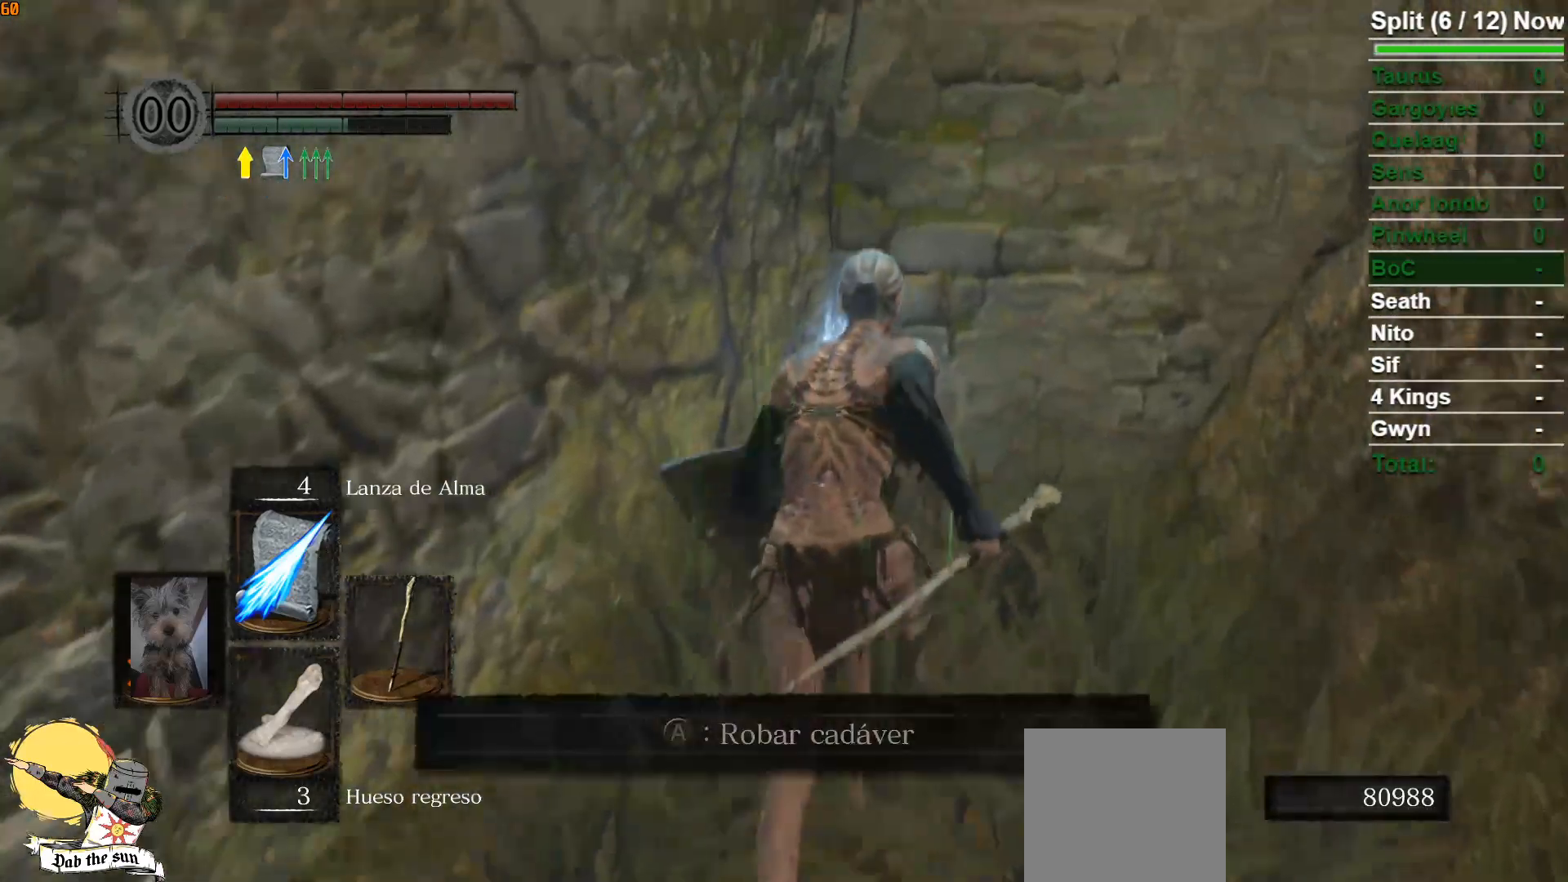
{"buttons": [], "left_stick": "center", "right_stick": "center", "events": [[150, "B", "up"], [167, "A", "down"], [250, "A", "up"], [283, "left_stick", "center"], [333, "A", "down"], [417, "A", "up"]]}